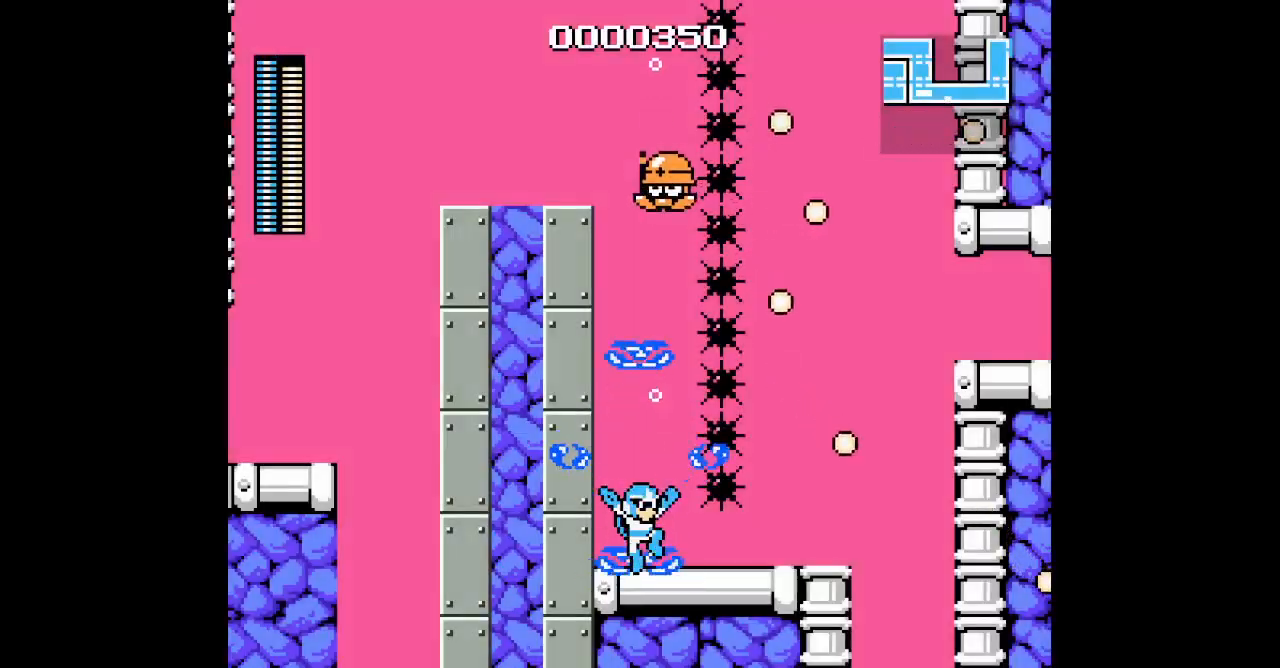
Gameplay with a controller (Xbox layout); each line is a JSON object with the inputs held at the frame after it. "events" lists button and stick changes between this image and that frame as [ms after this image, input, new state], when the widget could be followed in between. Not read: HOME L2 L3 R2 R3 SELECT.
{"buttons": [], "events": []}
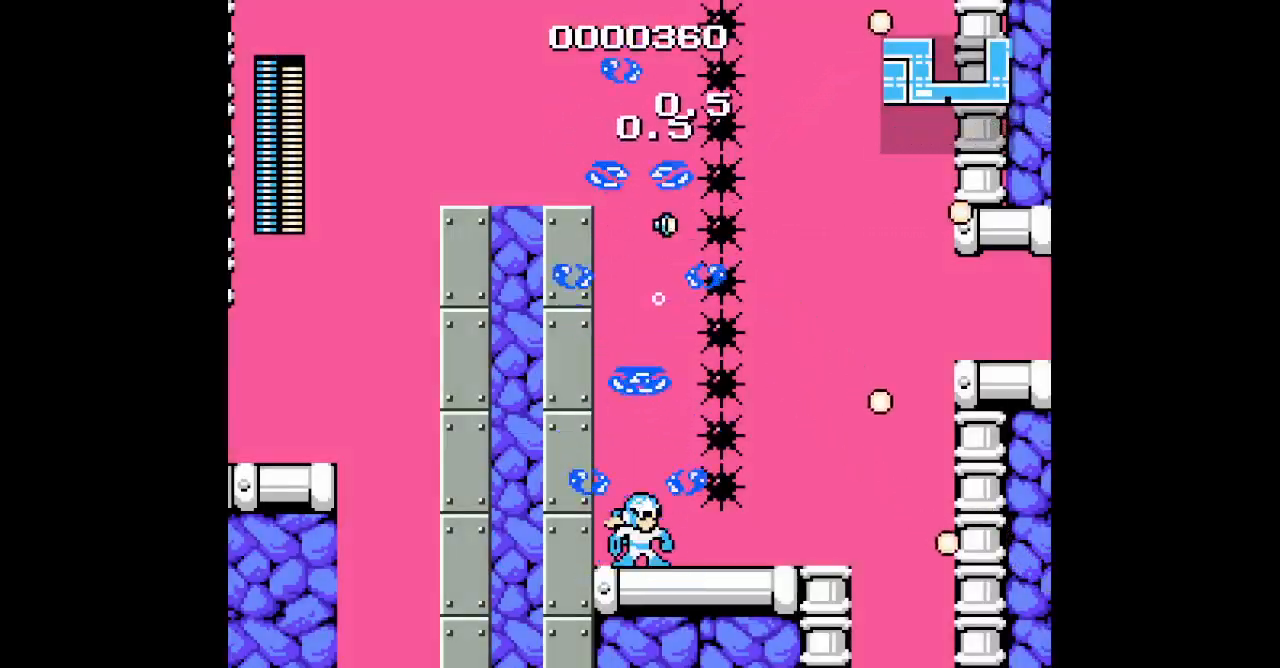
{"buttons": ["B", "START"]}
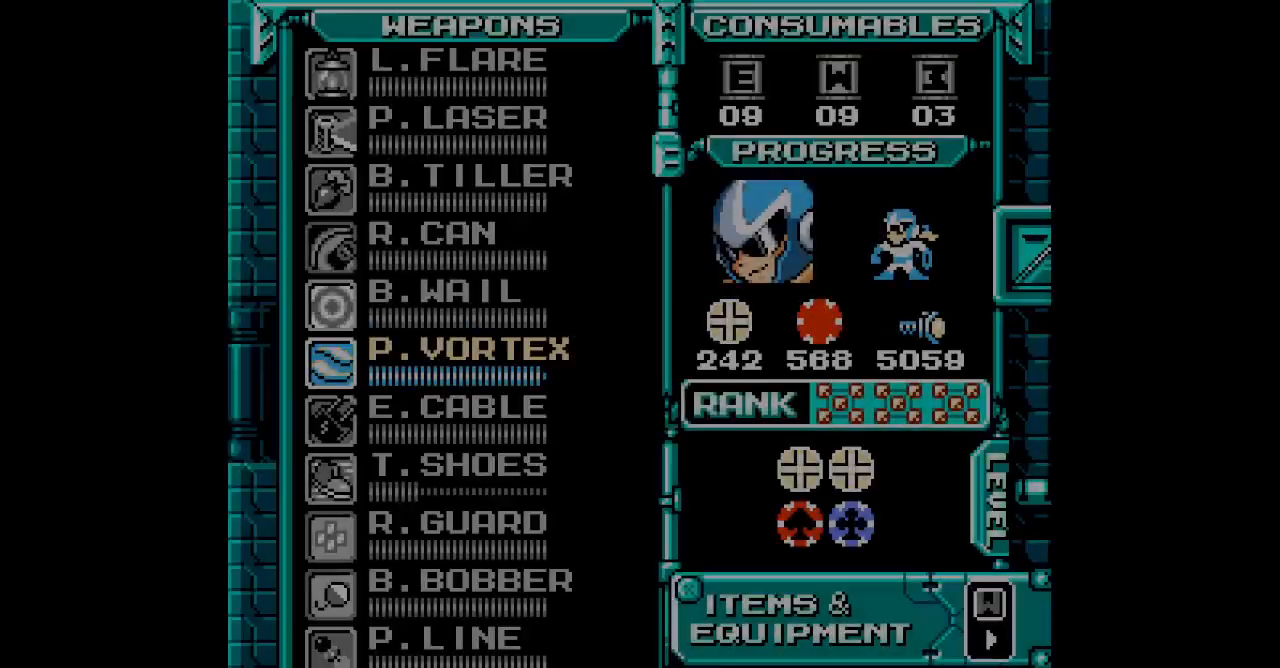
{"buttons": ["DPAD_UP"], "events": [[33, "B", "up"], [33, "START", "up"], [500, "DPAD_UP", "down"]]}
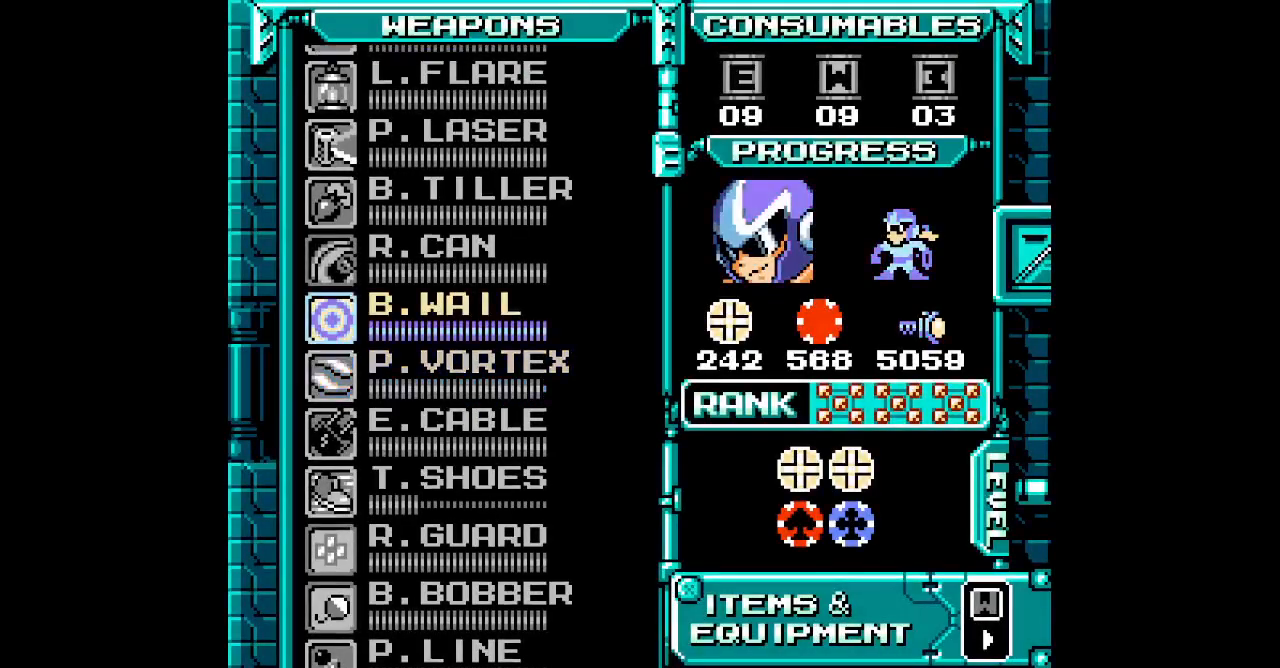
{"buttons": [], "events": [[67, "DPAD_UP", "up"], [133, "DPAD_UP", "down"], [200, "DPAD_UP", "up"], [300, "DPAD_UP", "down"], [367, "DPAD_UP", "up"], [433, "DPAD_UP", "down"], [500, "DPAD_UP", "up"]]}
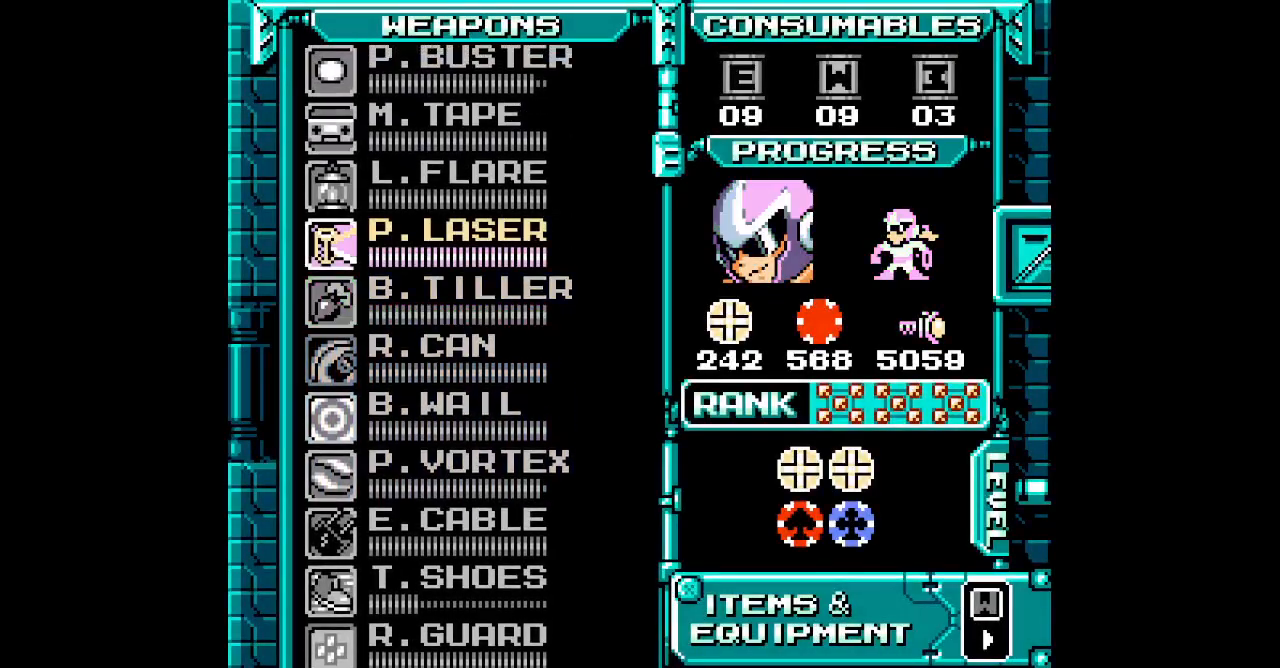
{"buttons": ["DPAD_UP"], "events": [[100, "DPAD_UP", "down"], [167, "DPAD_UP", "up"], [450, "DPAD_UP", "down"]]}
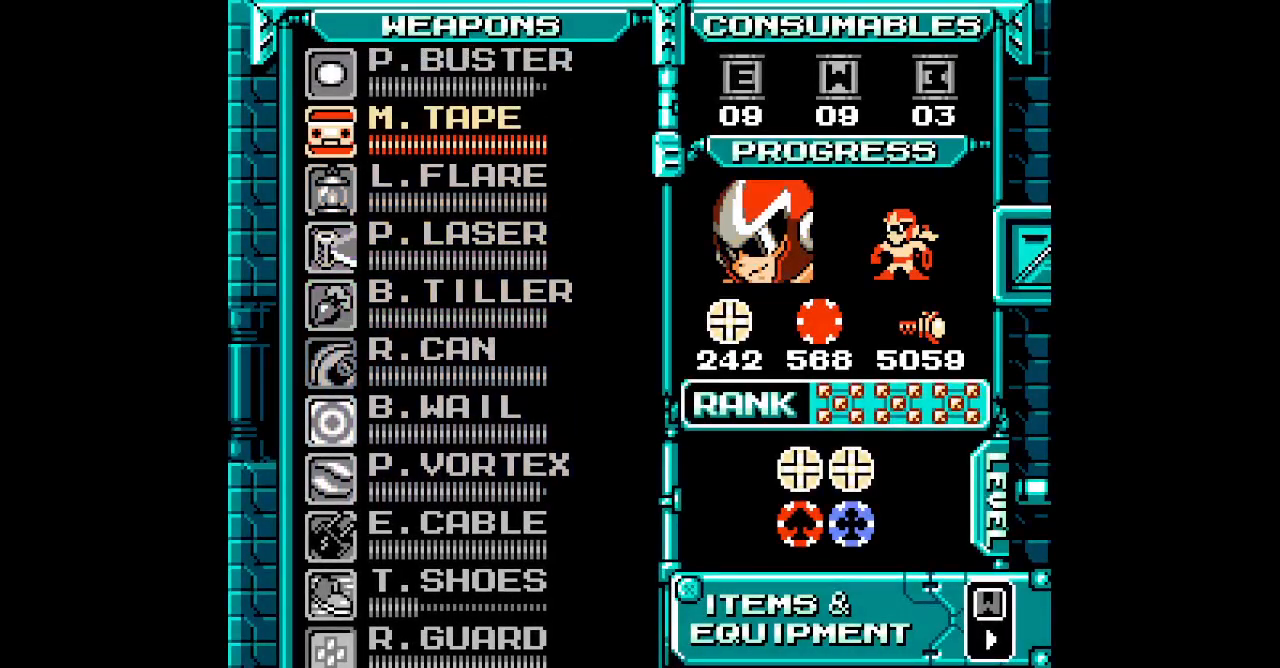
{"buttons": [], "events": [[50, "DPAD_UP", "up"], [267, "DPAD_UP", "down"], [317, "DPAD_UP", "up"], [400, "DPAD_UP", "down"], [467, "DPAD_UP", "up"]]}
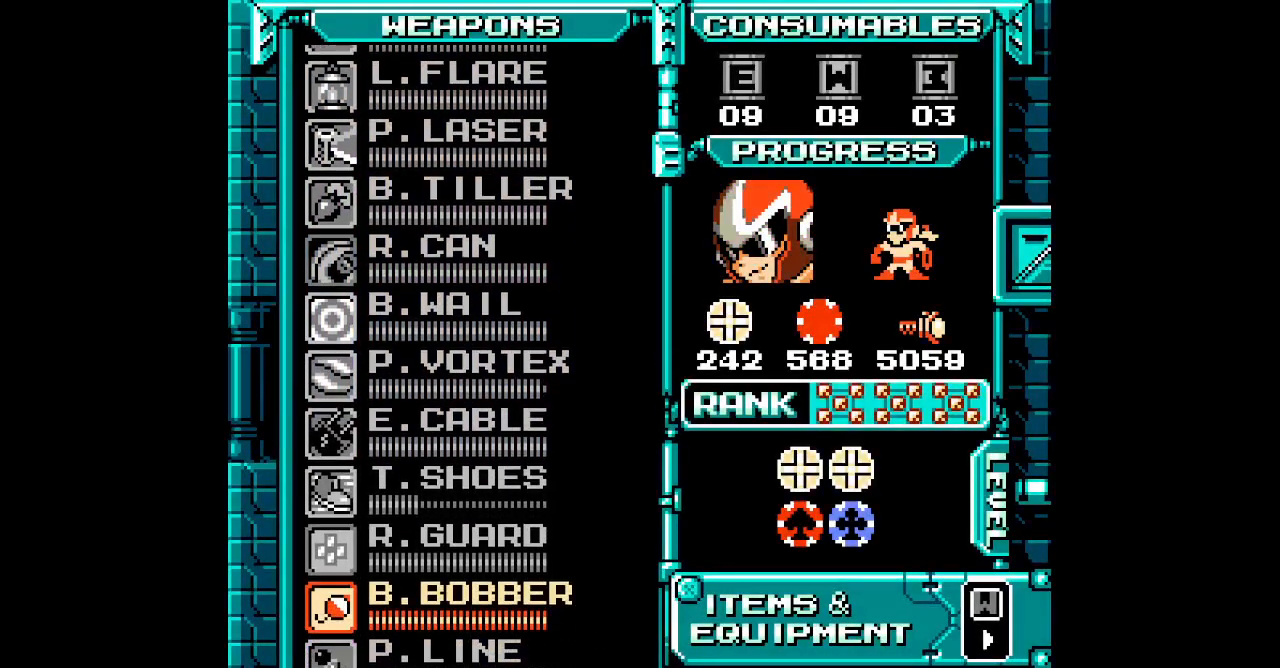
{"buttons": ["START"], "events": [[67, "DPAD_UP", "down"], [117, "DPAD_UP", "up"], [167, "DPAD_UP", "down"], [283, "DPAD_UP", "up"], [450, "START", "down"]]}
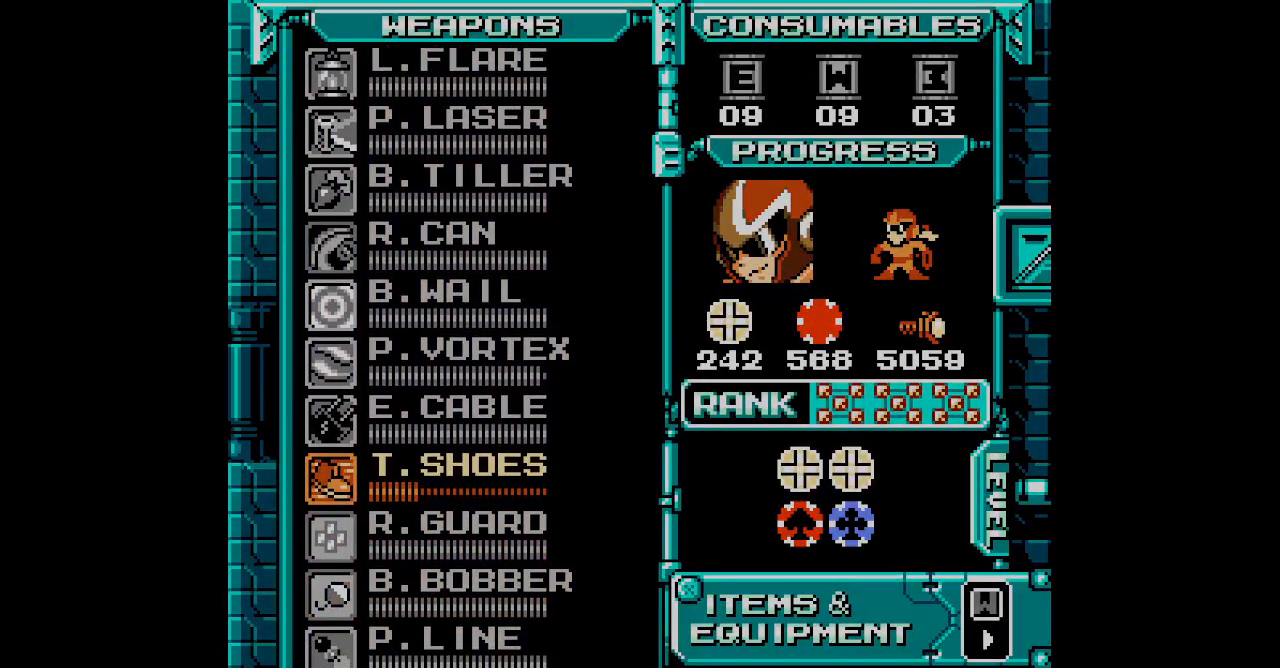
{"buttons": []}
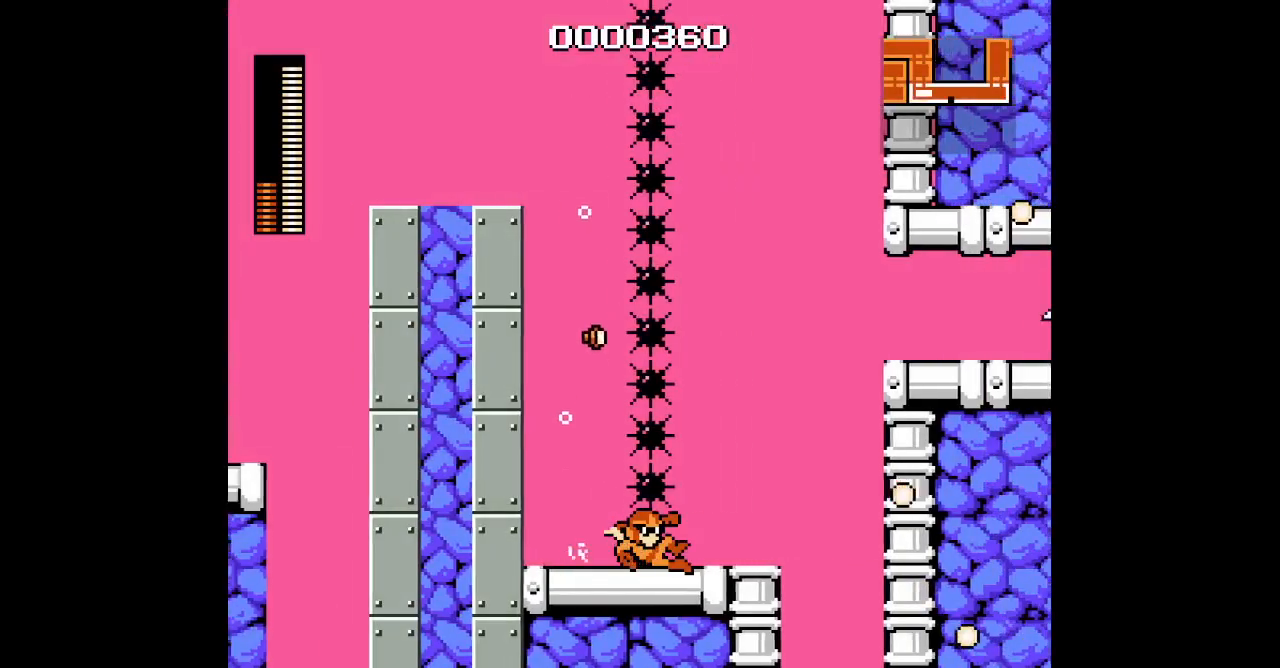
{"buttons": [], "events": [[233, "DPAD_LEFT", "down"], [300, "DPAD_LEFT", "up"], [367, "DPAD_RIGHT", "down"], [500, "DPAD_RIGHT", "up"]]}
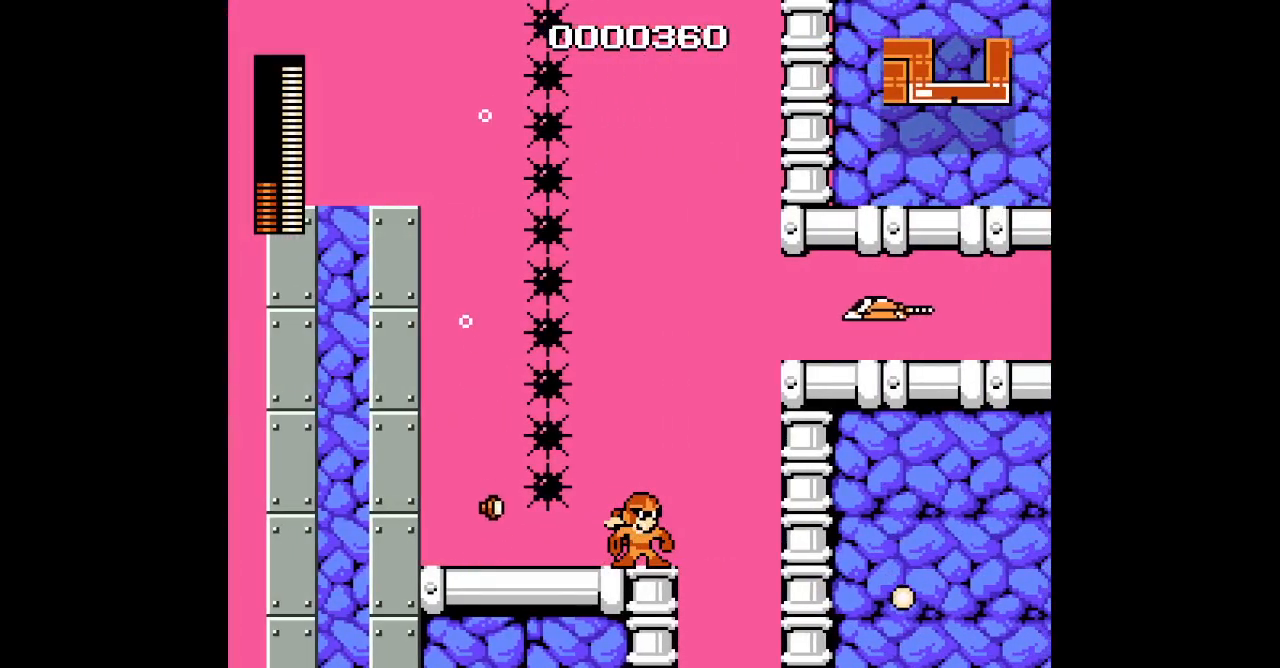
{"buttons": [], "events": []}
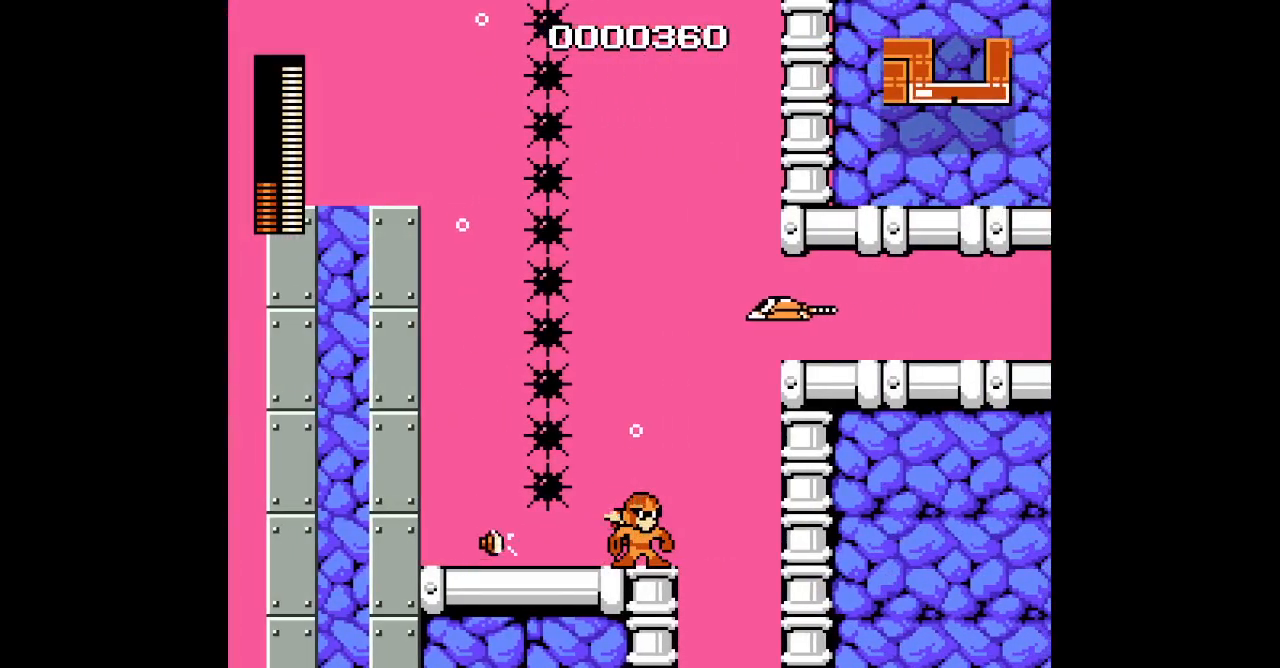
{"buttons": ["DPAD_RIGHT"], "events": [[17, "DPAD_RIGHT", "down"]]}
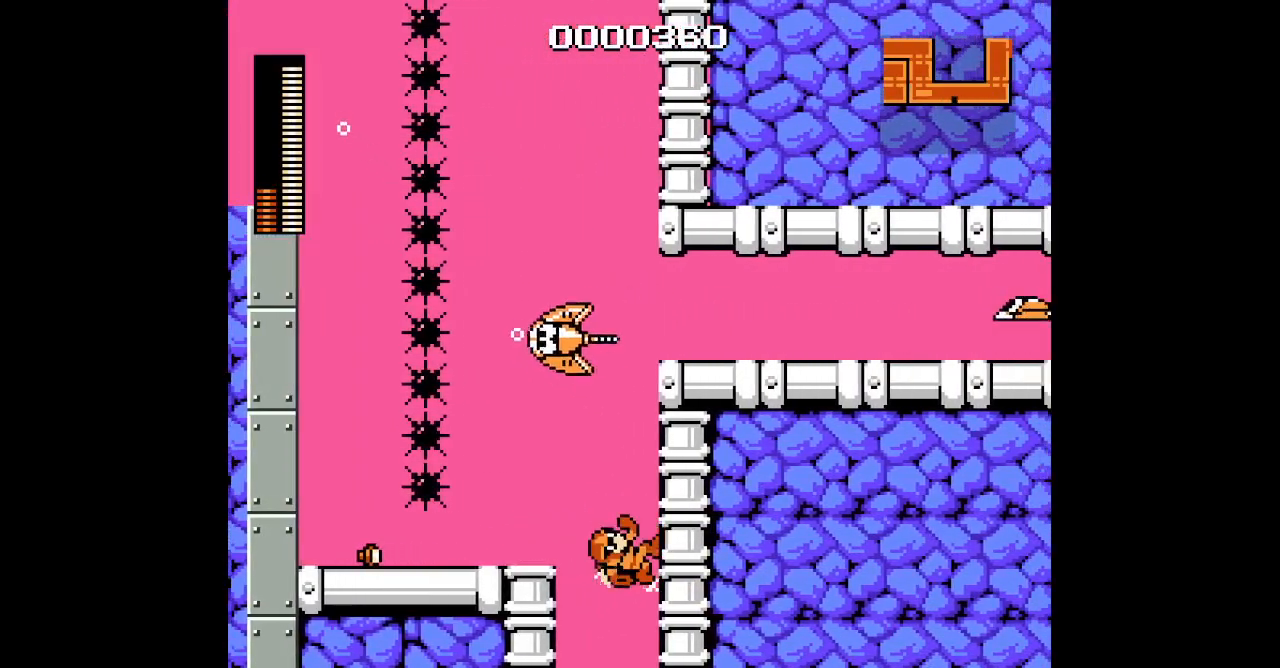
{"buttons": ["DPAD_RIGHT"], "events": []}
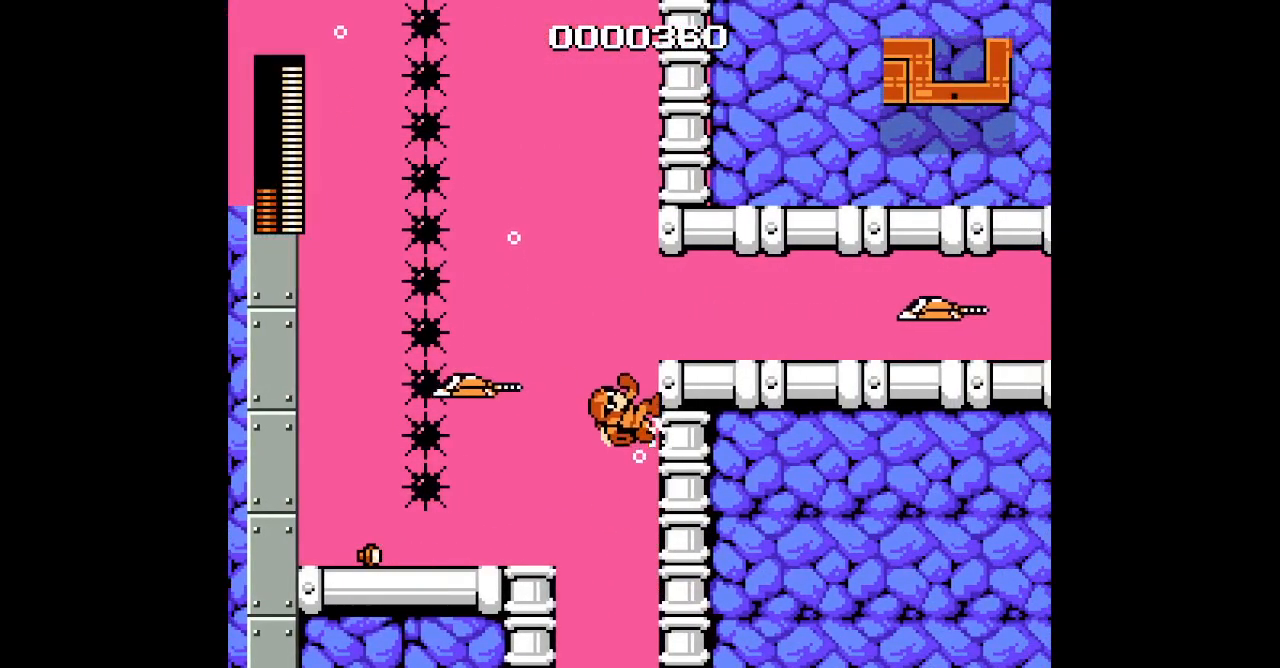
{"buttons": [], "events": [[417, "DPAD_RIGHT", "up"]]}
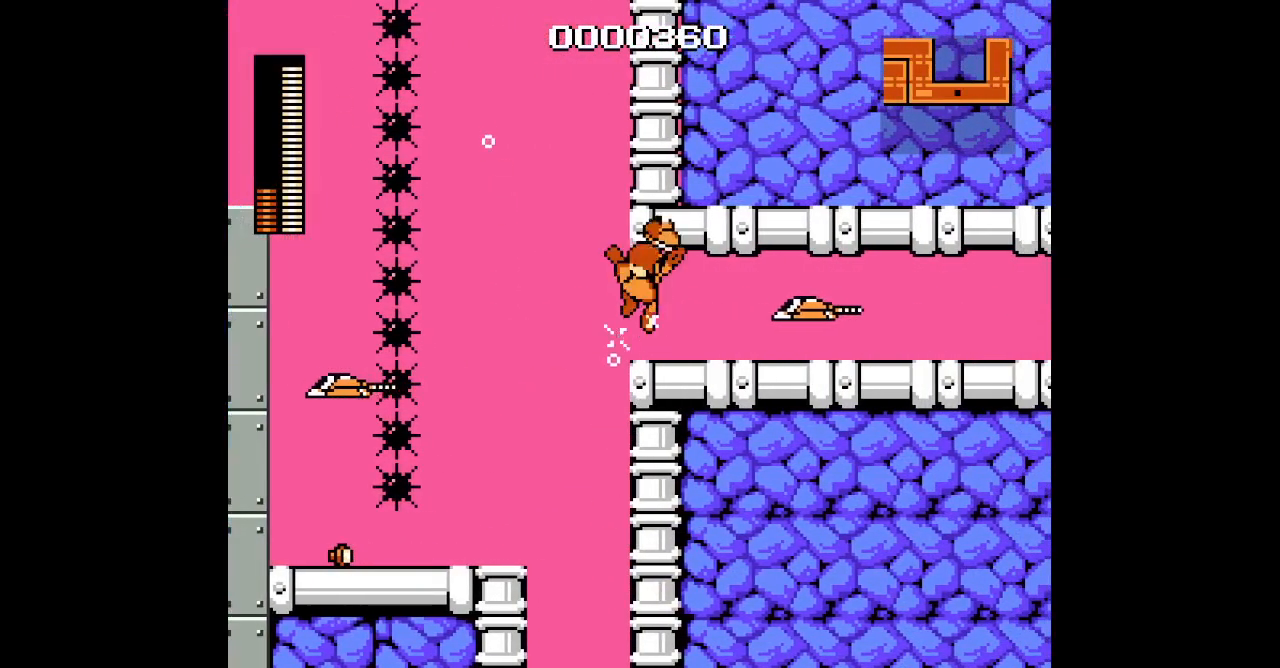
{"buttons": [], "events": []}
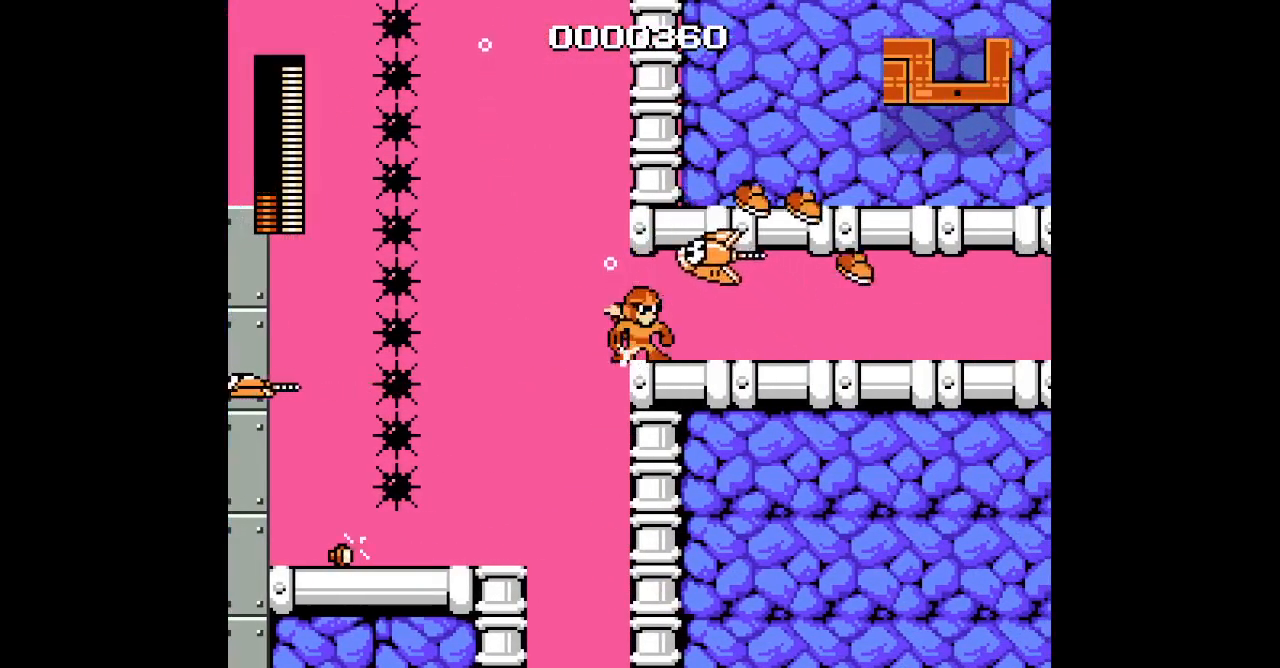
{"buttons": ["DPAD_RIGHT"], "events": [[117, "DPAD_RIGHT", "down"]]}
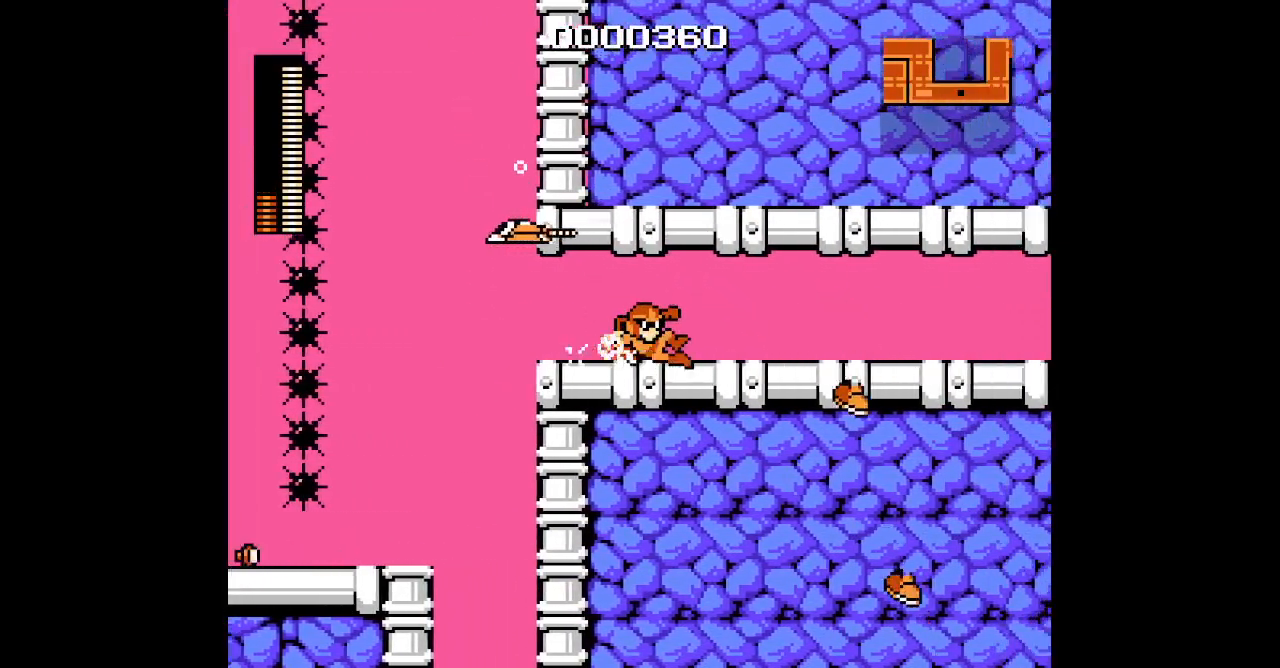
{"buttons": [], "events": [[383, "DPAD_RIGHT", "up"]]}
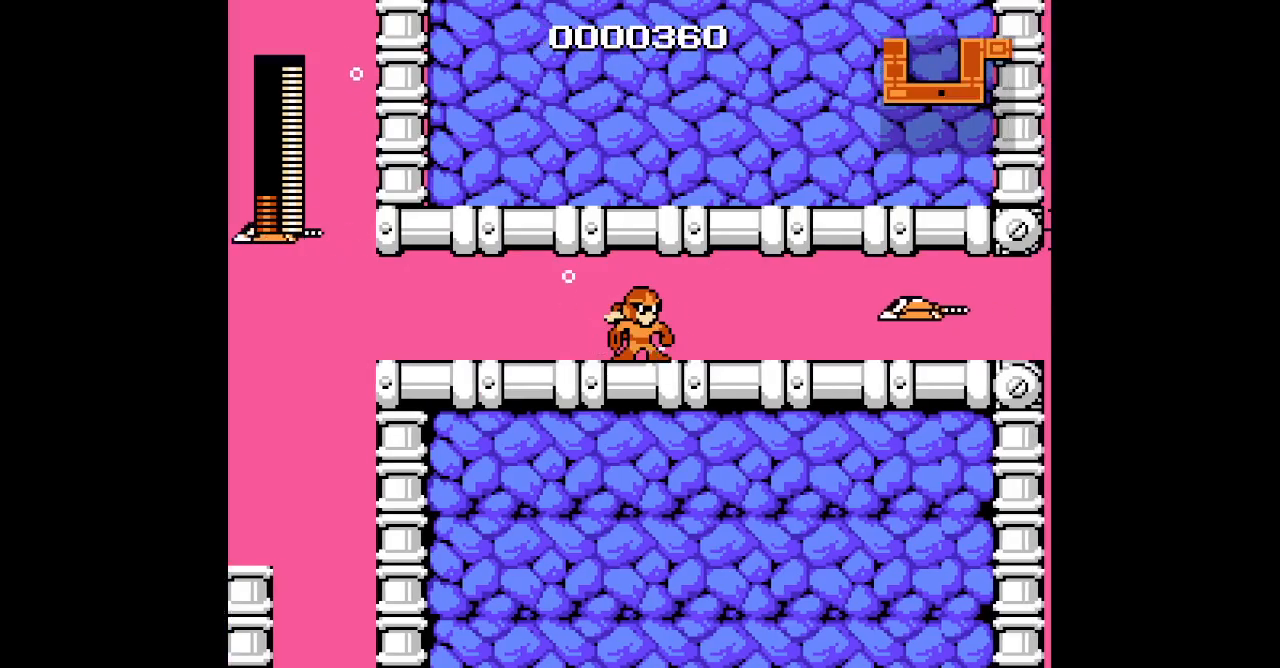
{"buttons": [], "events": []}
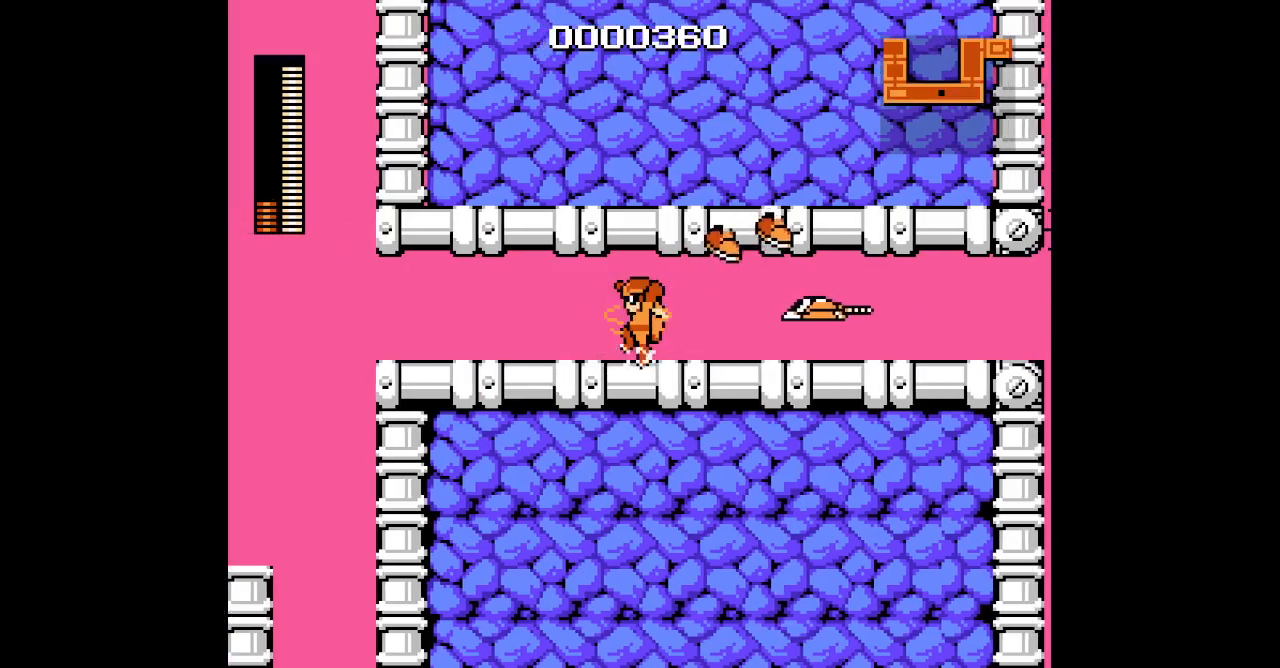
{"buttons": [], "events": [[333, "L1", "down"], [350, "R1", "down"], [417, "R1", "up"], [450, "L1", "up"]]}
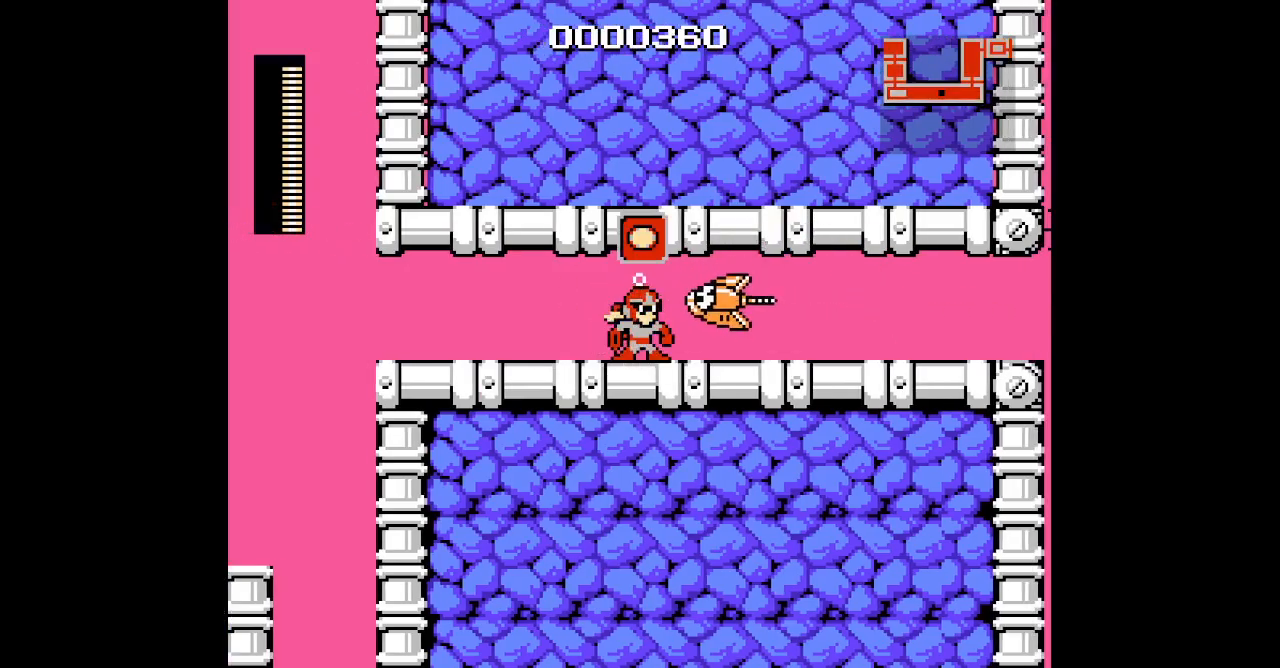
{"buttons": ["DPAD_RIGHT"], "events": [[500, "DPAD_RIGHT", "down"]]}